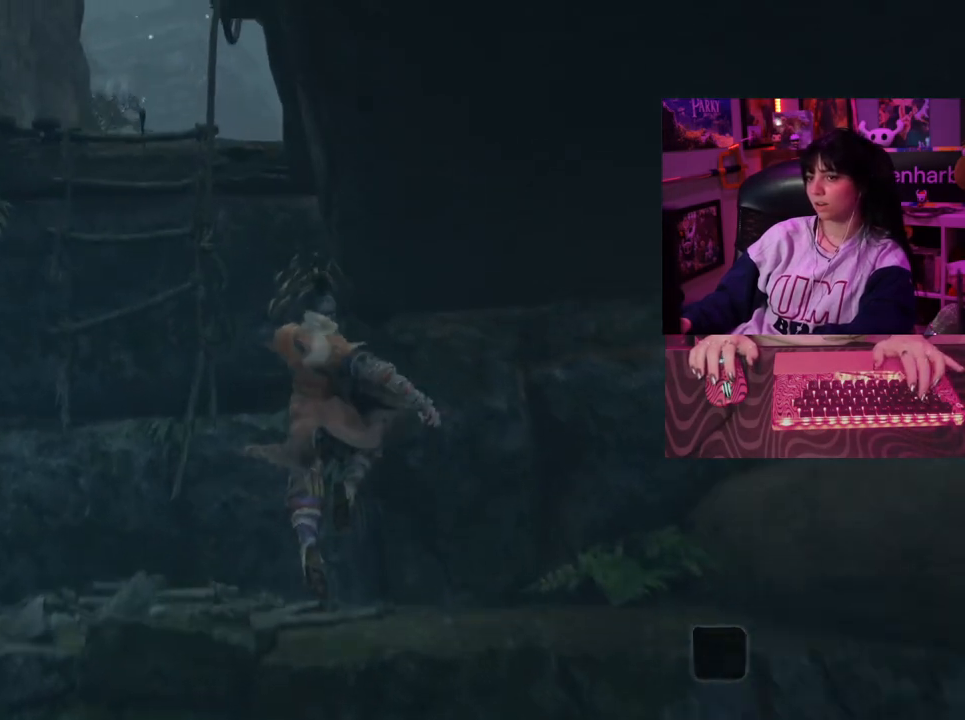
Gameplay with keyboard and mouse; each line is a JSON object with the keys and mouse buttons held at the frame after it. "events" lists presses ("down") and releases ("up") of "1", "2", "3", "4", "5", "a", "alt", "c", "caps_lock", "ctrl", "d", "e", "f", "g", "q", "r", "s", "shift", "space", "t", "tab", "v", "w", "x", "z", "mouse_left", "mouse_wheel" and "mouse_right" between this image and that frame as [ms after this image, input, new state], when the widget could be followed in between. "mouse_left", "mouse_wheel", "mouse_right" = the "left", "wheel", "right" buttons of the "mouse" list. No other keys are recorded. "wheel" means that the mouse wheel is clicked or scrolled. Not read: mouse_move.
{"keys": [], "mouse": [], "events": [[217, "w", "up"]]}
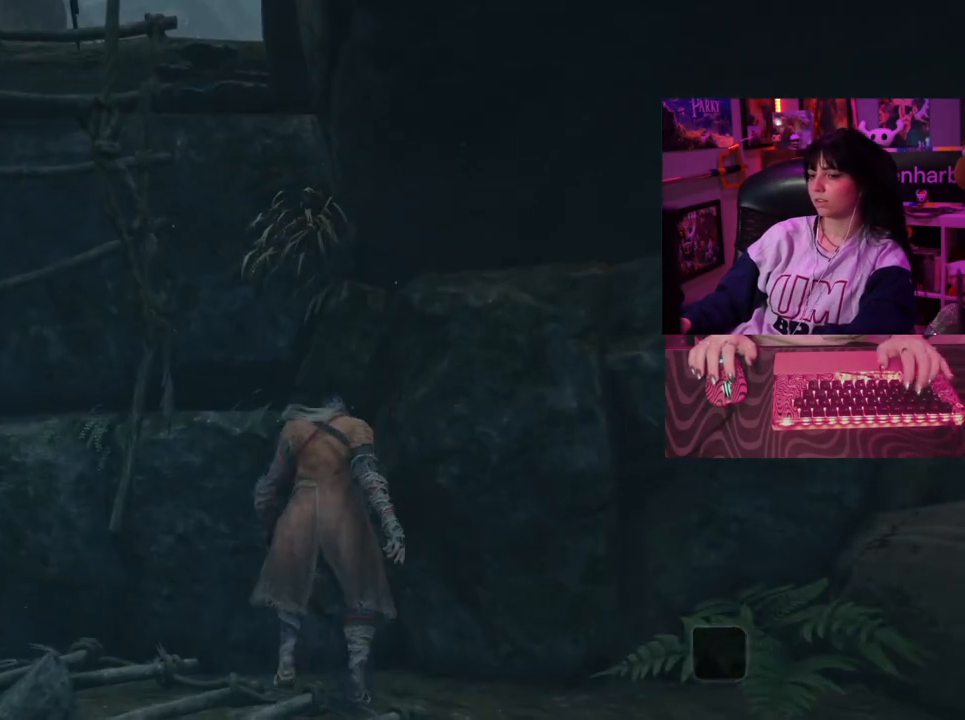
{"keys": ["s"], "mouse": [], "events": [[67, "s", "down"]]}
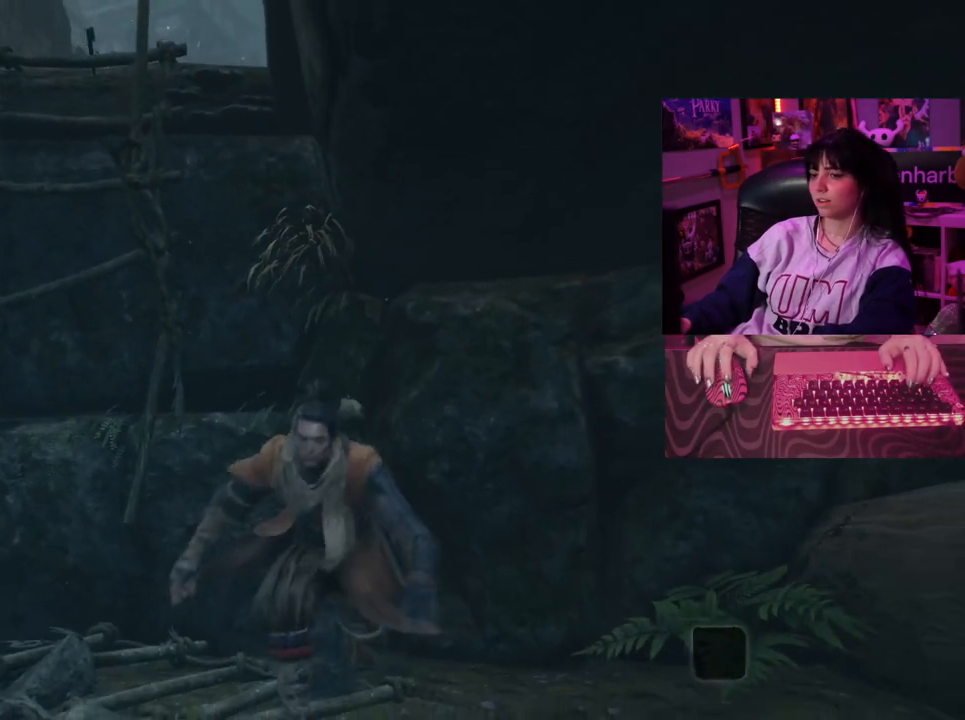
{"keys": ["w"], "mouse": [], "events": [[100, "s", "up"], [383, "w", "down"]]}
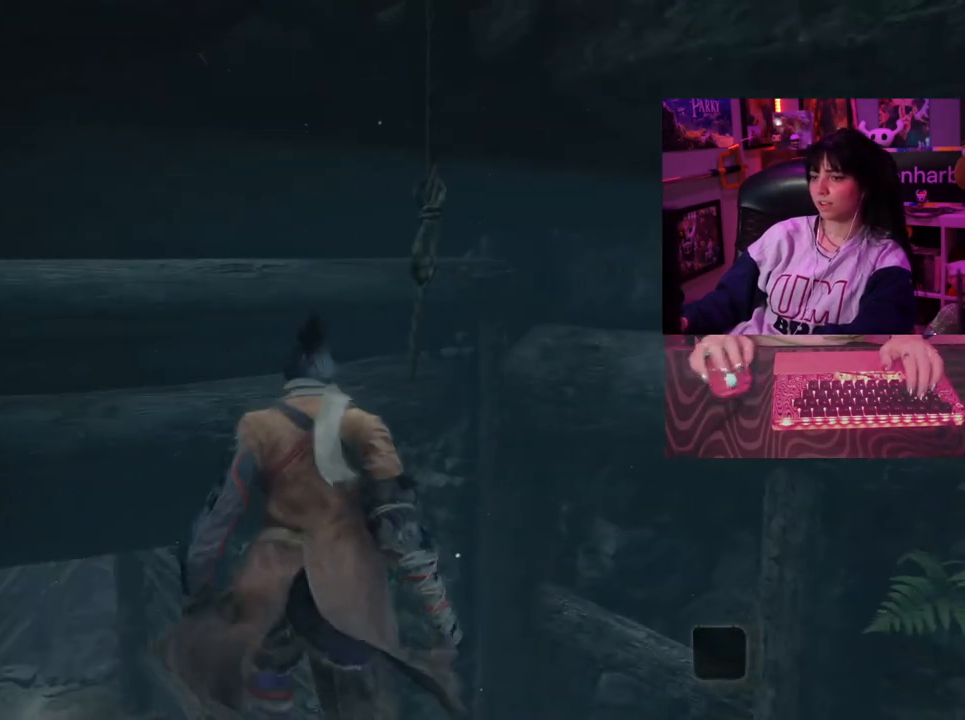
{"keys": ["w"], "mouse": [], "events": []}
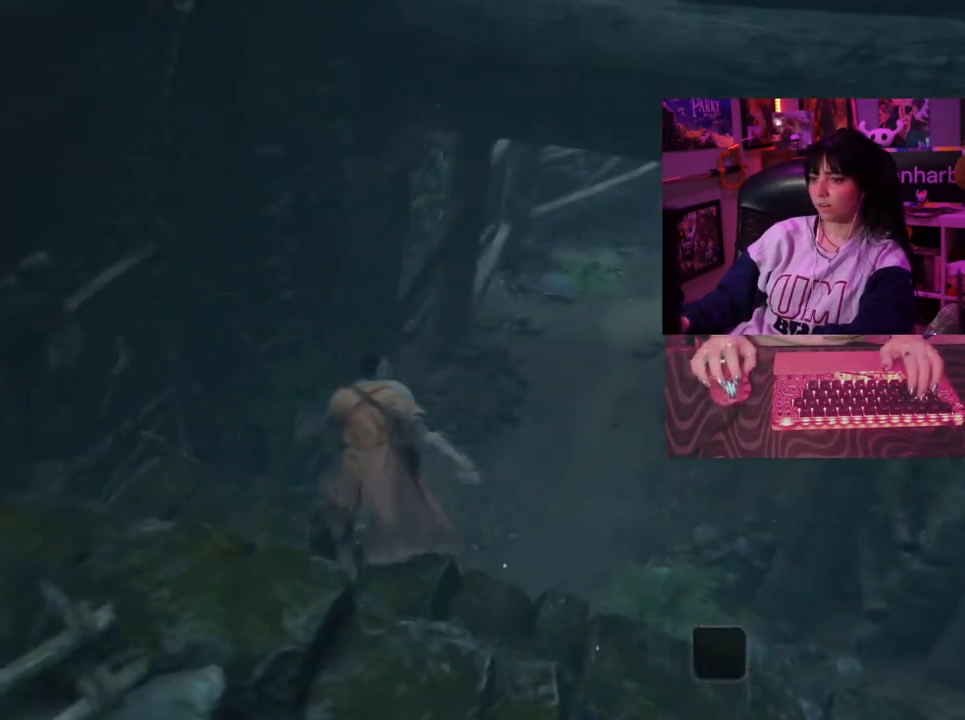
{"keys": ["d", "w"], "mouse": [], "events": [[367, "d", "down"]]}
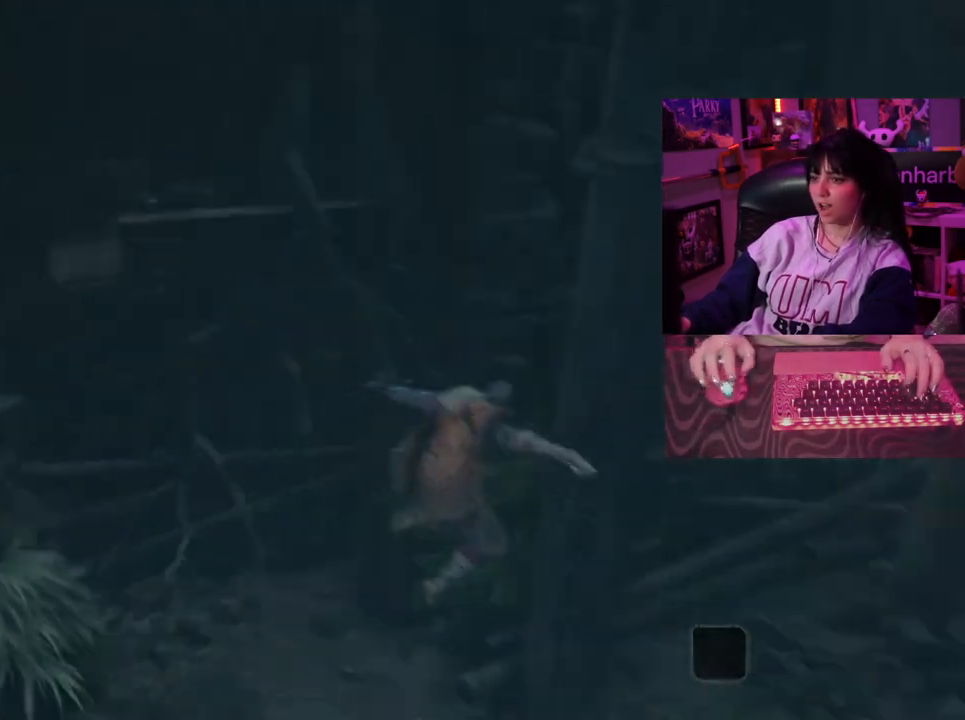
{"keys": [], "mouse": [], "events": [[50, "w", "up"], [200, "d", "up"]]}
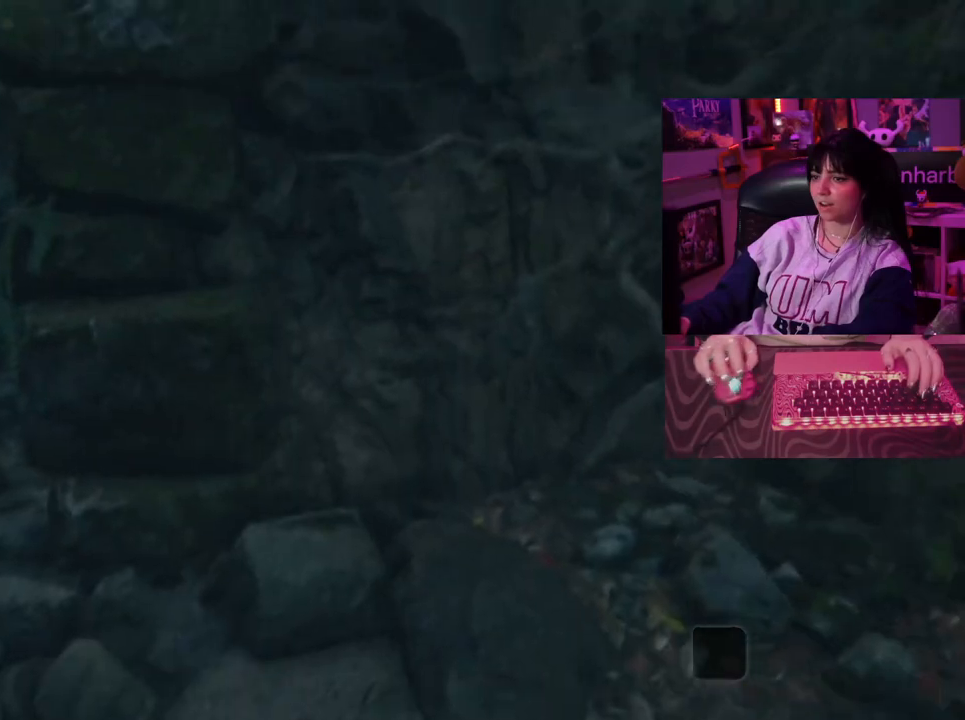
{"keys": ["a"], "mouse": []}
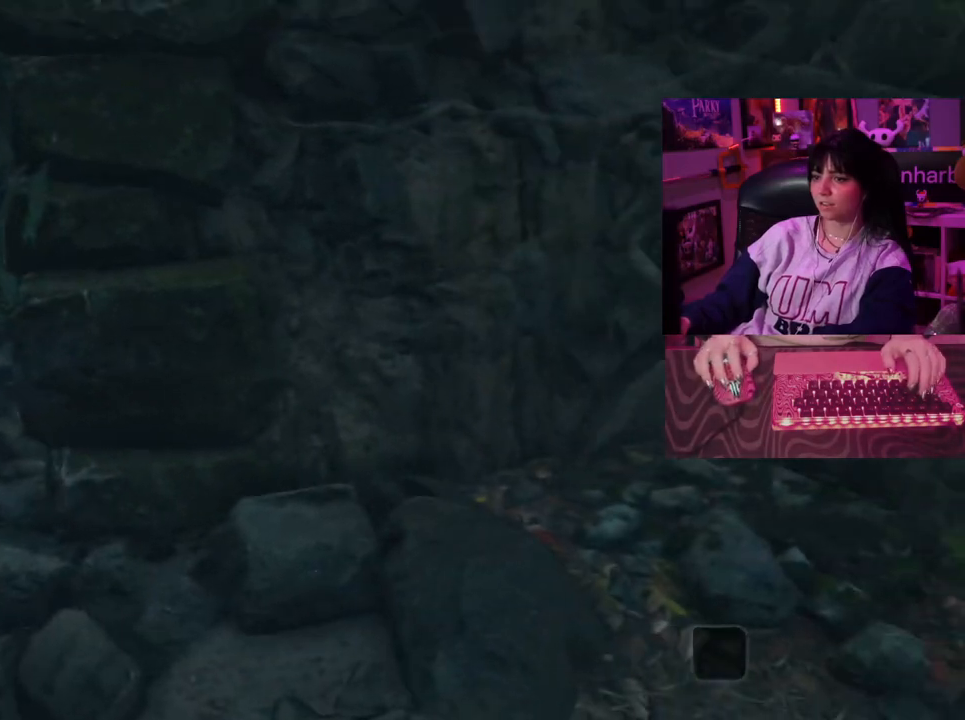
{"keys": [], "mouse": [], "events": [[83, "a", "up"], [317, "a", "down"], [500, "a", "up"]]}
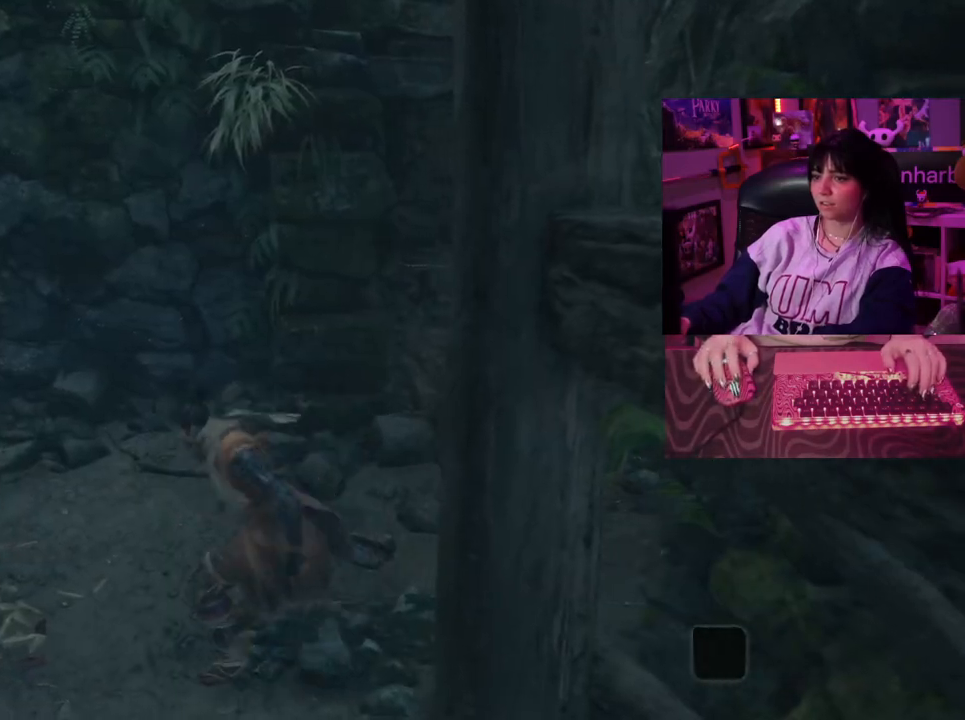
{"keys": ["w"], "mouse": [], "events": [[283, "w", "down"]]}
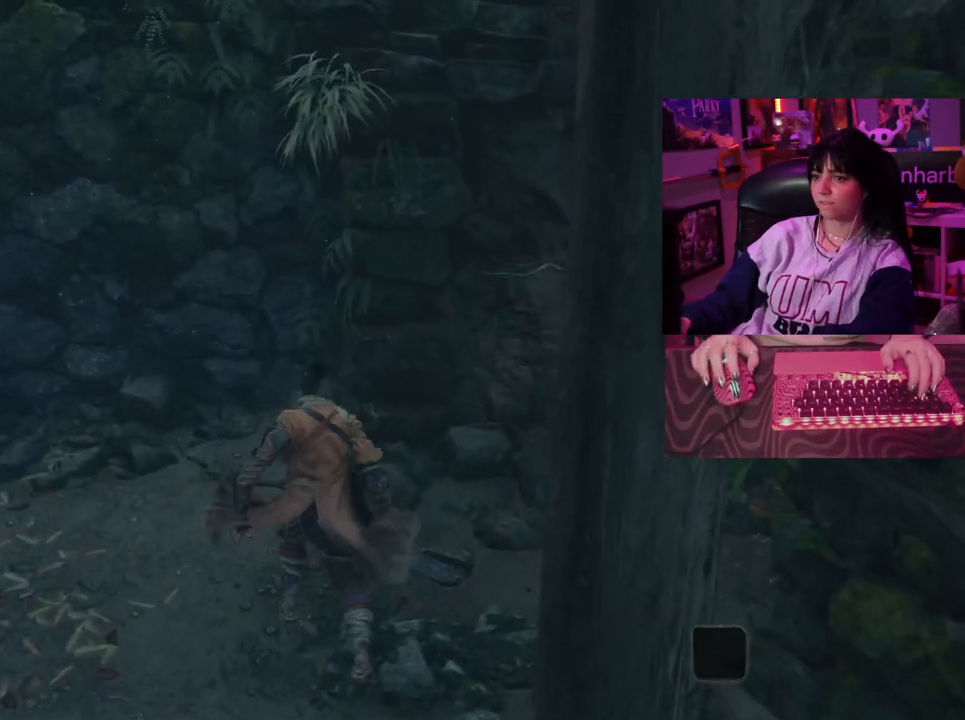
{"keys": ["w"], "mouse": [], "events": []}
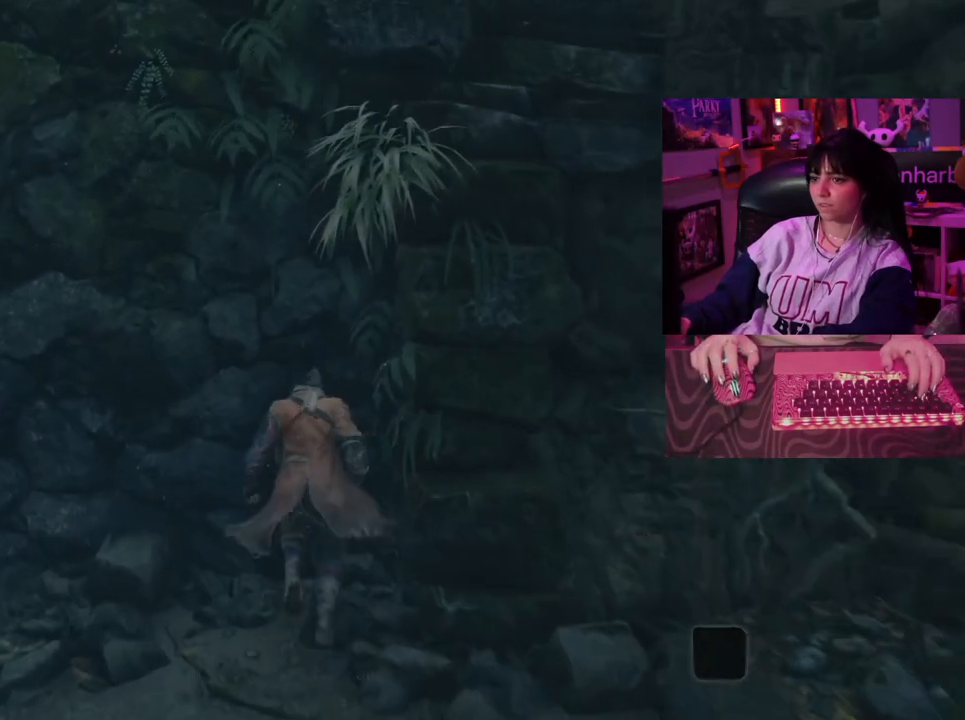
{"keys": ["w"], "mouse": [], "events": []}
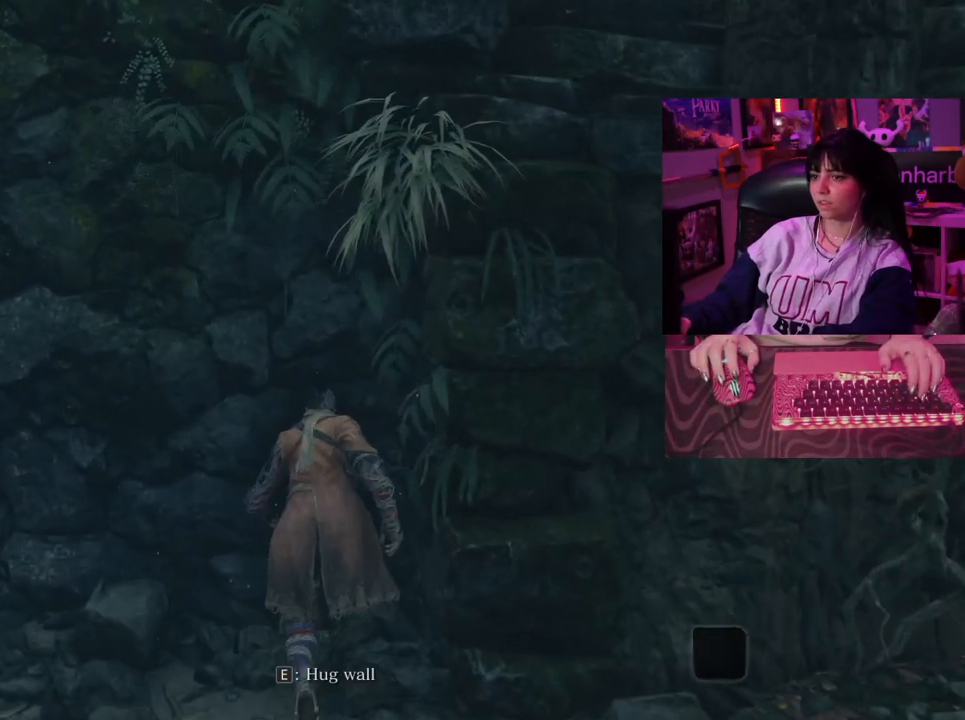
{"keys": ["w"], "mouse": [], "events": []}
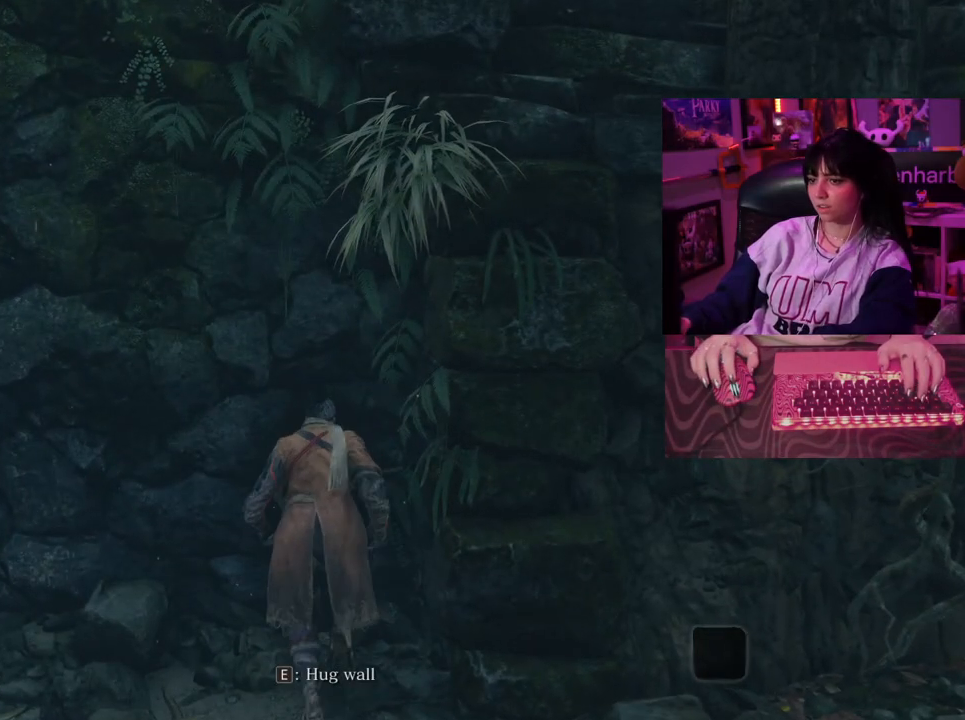
{"keys": ["space", "w"], "mouse": [], "events": [[483, "space", "down"]]}
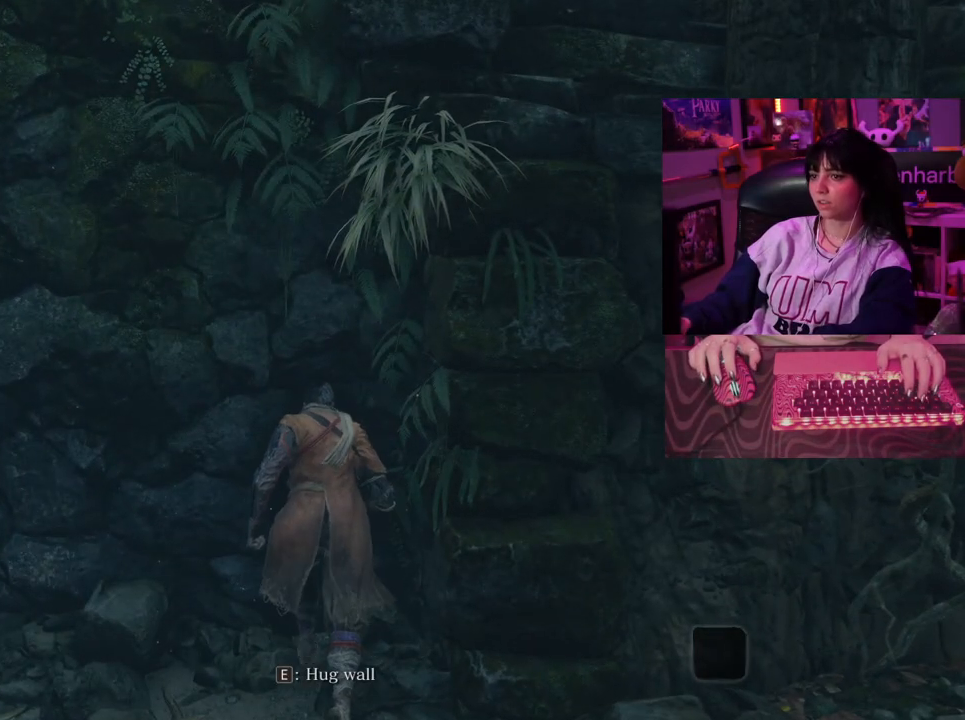
{"keys": ["w"], "mouse": [], "events": [[83, "space", "up"], [417, "space", "down"], [500, "space", "up"]]}
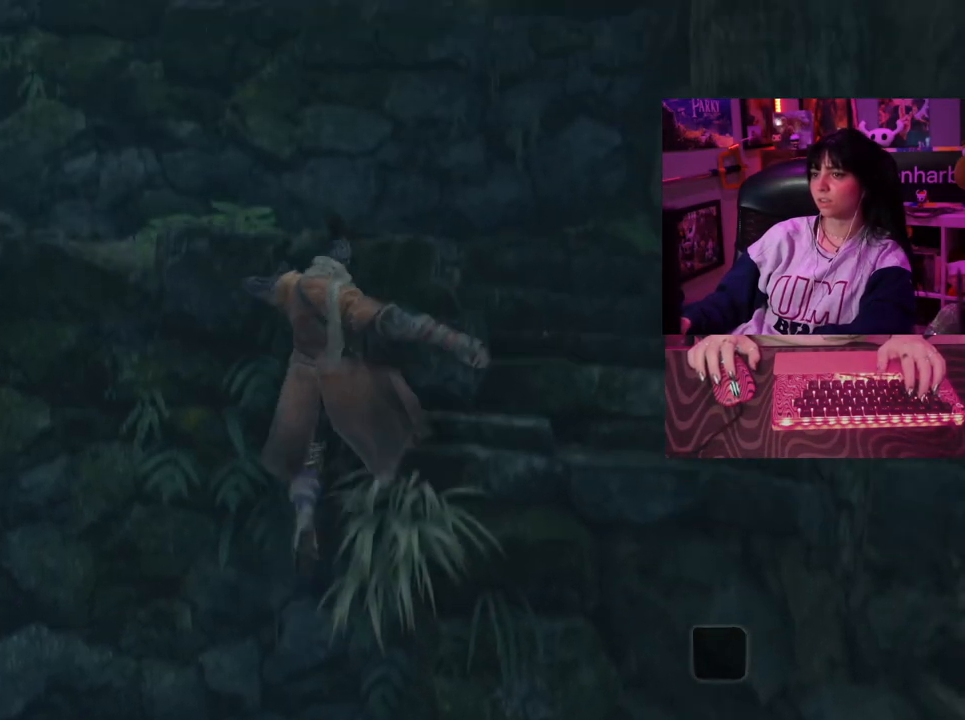
{"keys": ["w"], "mouse": [], "events": []}
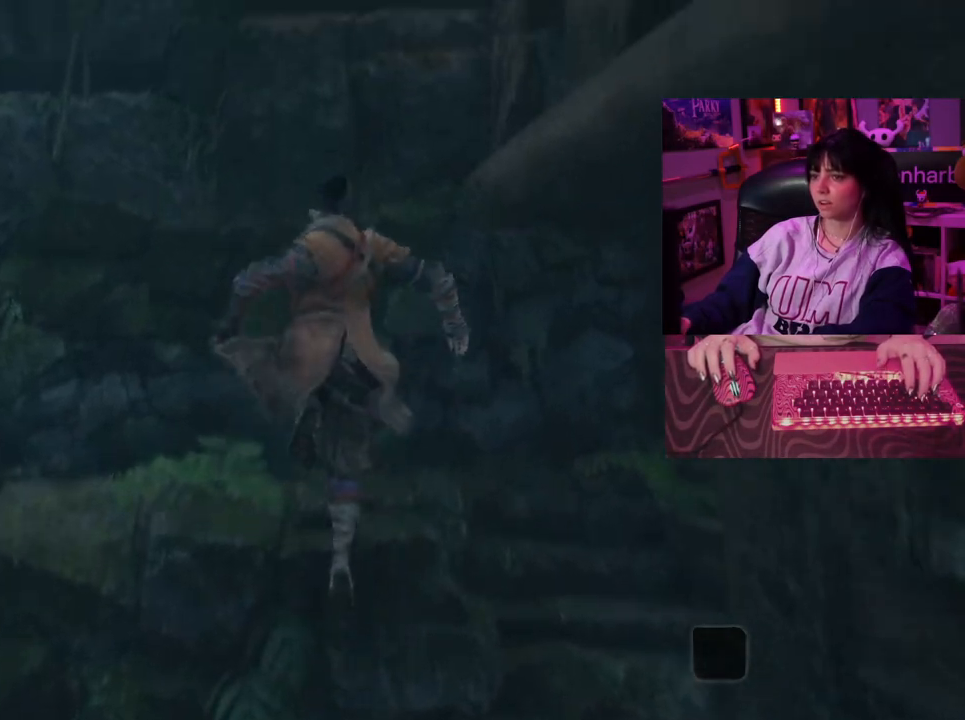
{"keys": [], "mouse": [], "events": [[217, "w", "up"]]}
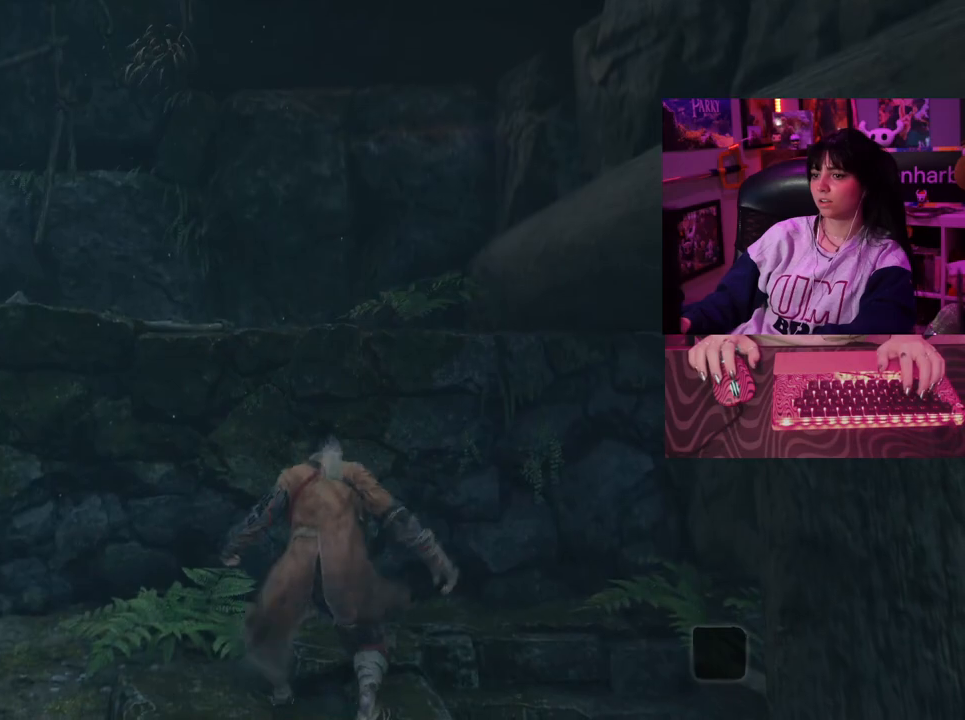
{"keys": [], "mouse": [], "events": []}
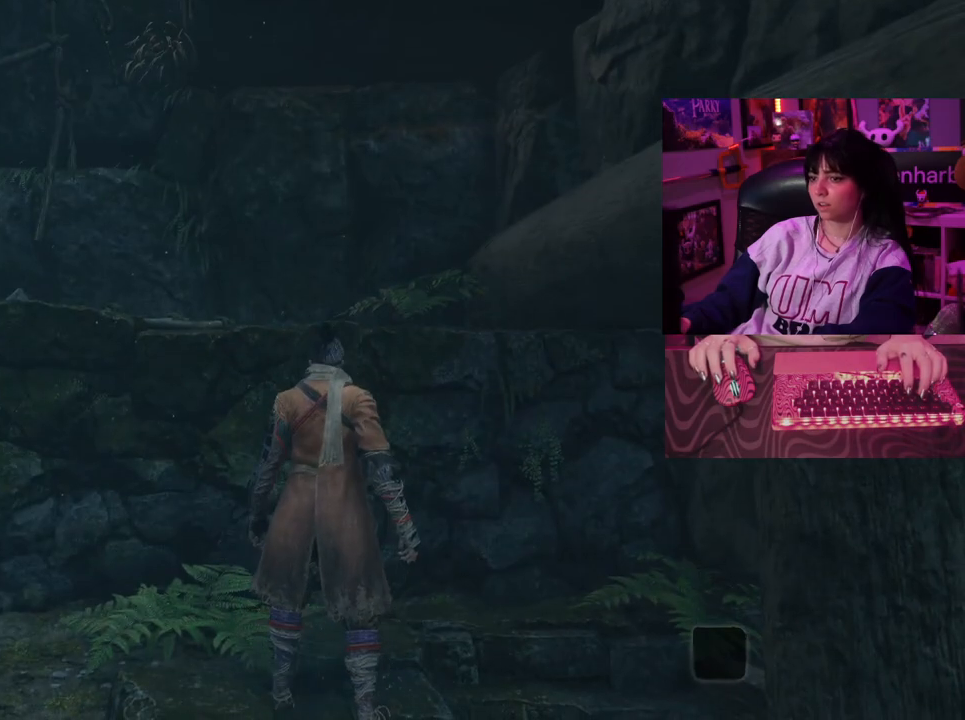
{"keys": ["a", "space", "w"], "mouse": [], "events": [[383, "a", "down"], [383, "w", "down"], [433, "space", "down"]]}
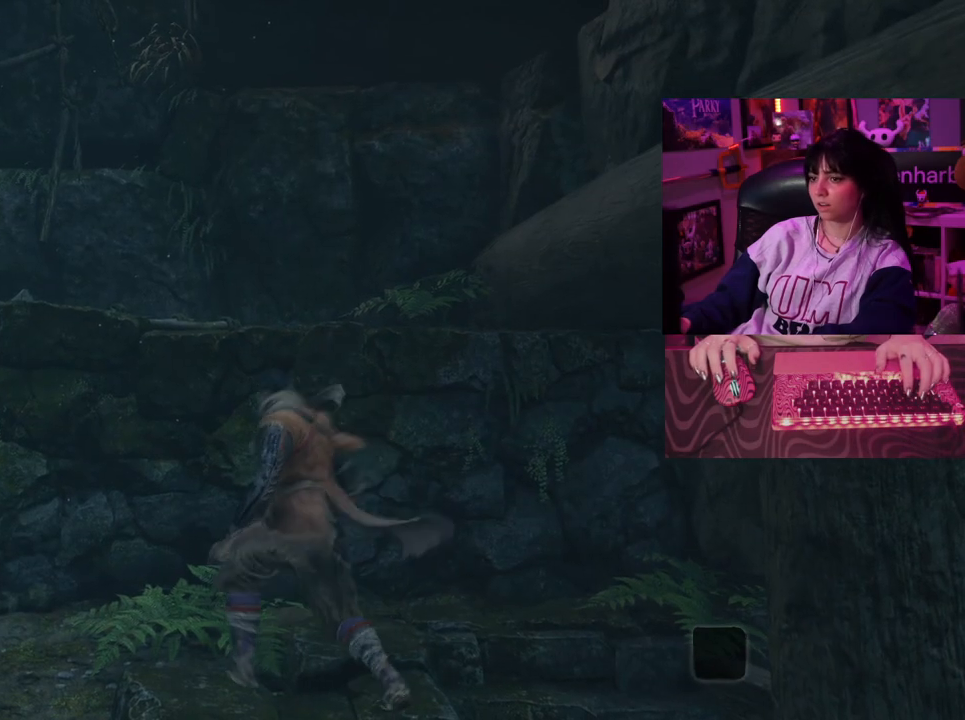
{"keys": ["a", "w"], "mouse": [], "events": [[117, "space", "up"]]}
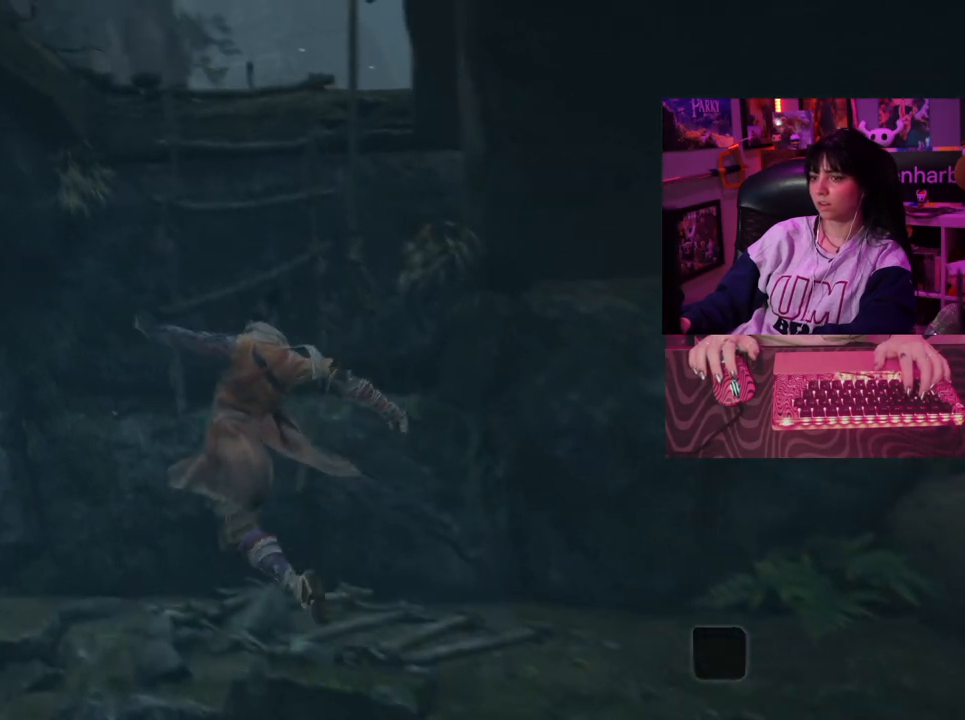
{"keys": [], "mouse": [], "events": [[233, "a", "up"], [267, "w", "up"]]}
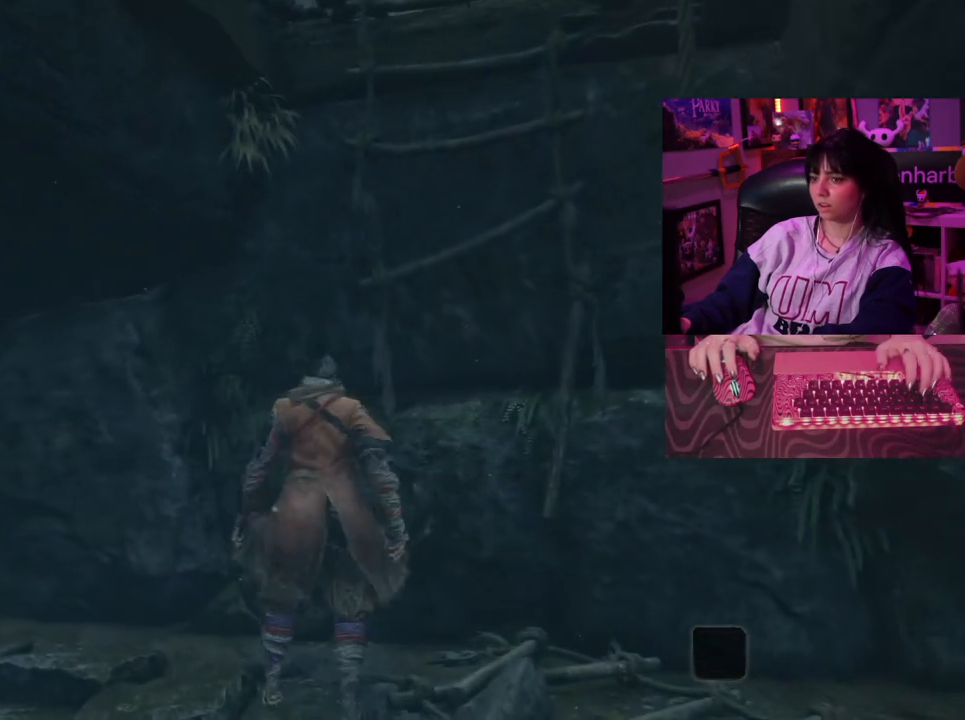
{"keys": [], "mouse": [], "events": []}
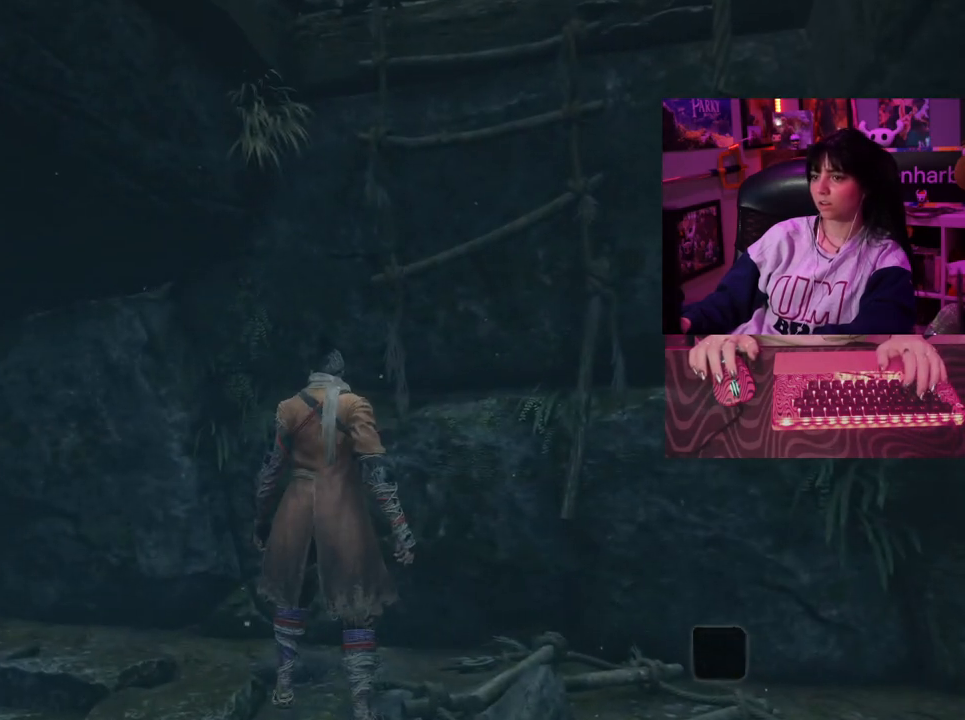
{"keys": [], "mouse": [], "events": []}
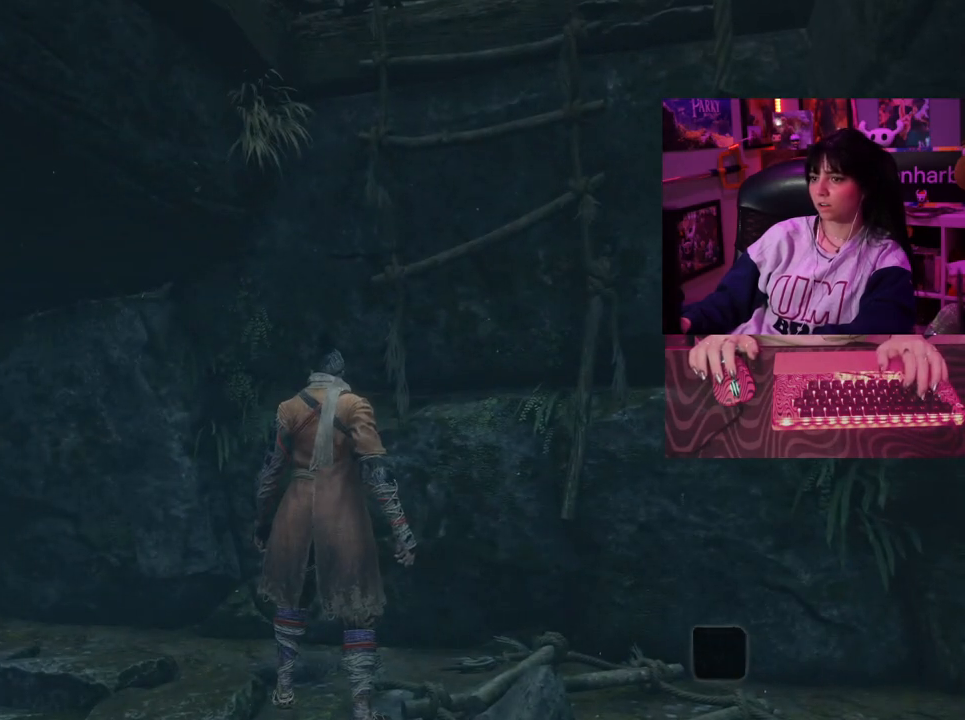
{"keys": ["d", "space", "w"], "mouse": [], "events": [[417, "d", "down"], [417, "space", "down"], [417, "w", "down"]]}
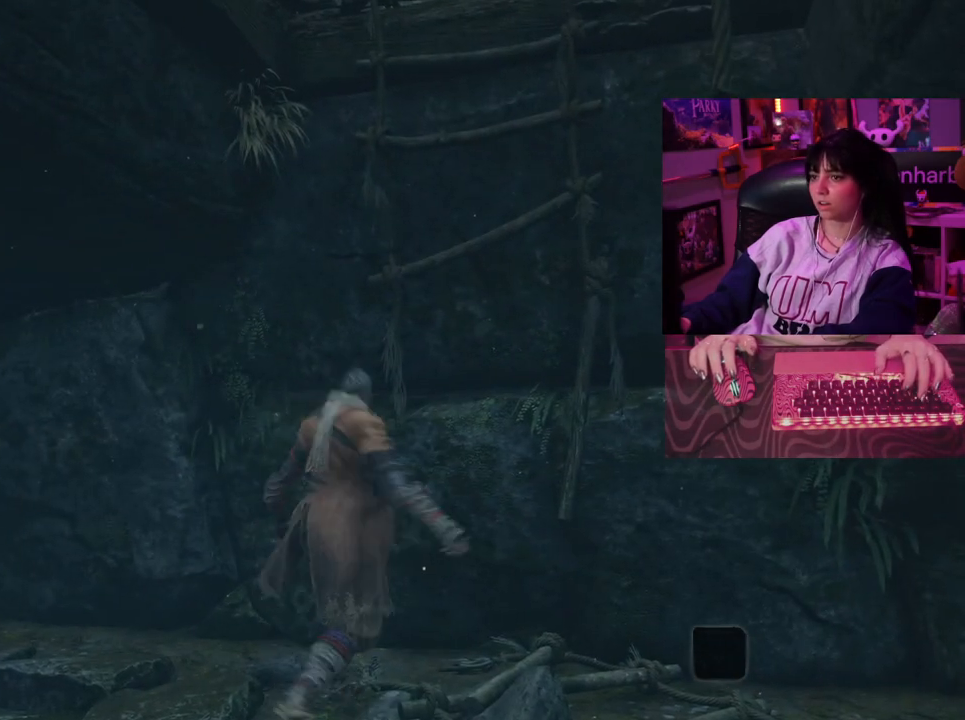
{"keys": ["w"], "mouse": [], "events": [[200, "d", "up"], [200, "space", "up"]]}
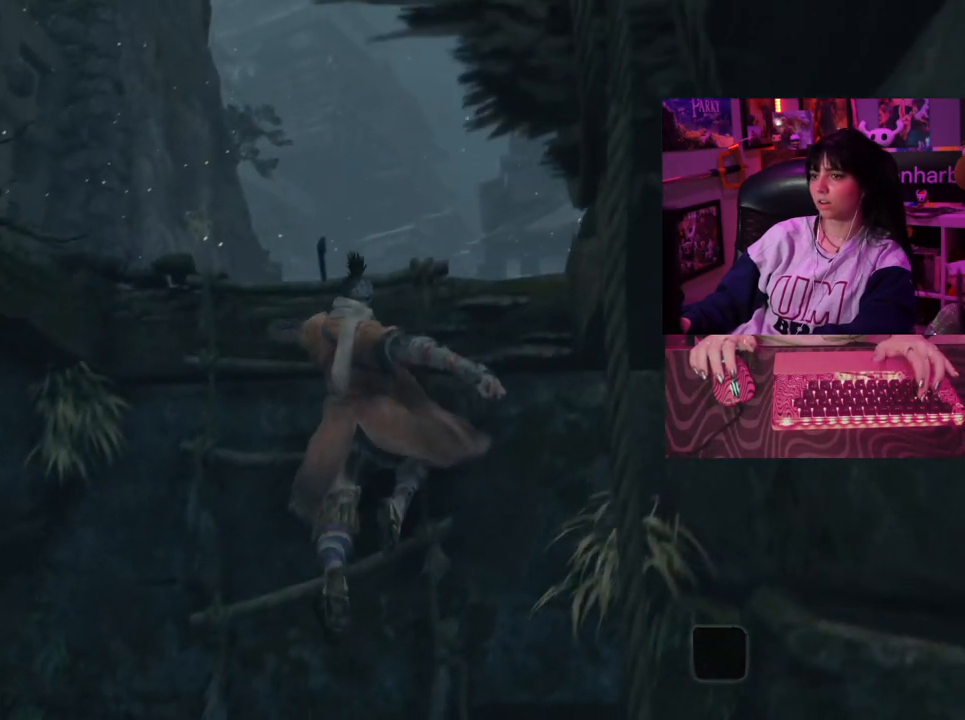
{"keys": ["w"], "mouse": [], "events": [[17, "space", "down"], [167, "space", "up"]]}
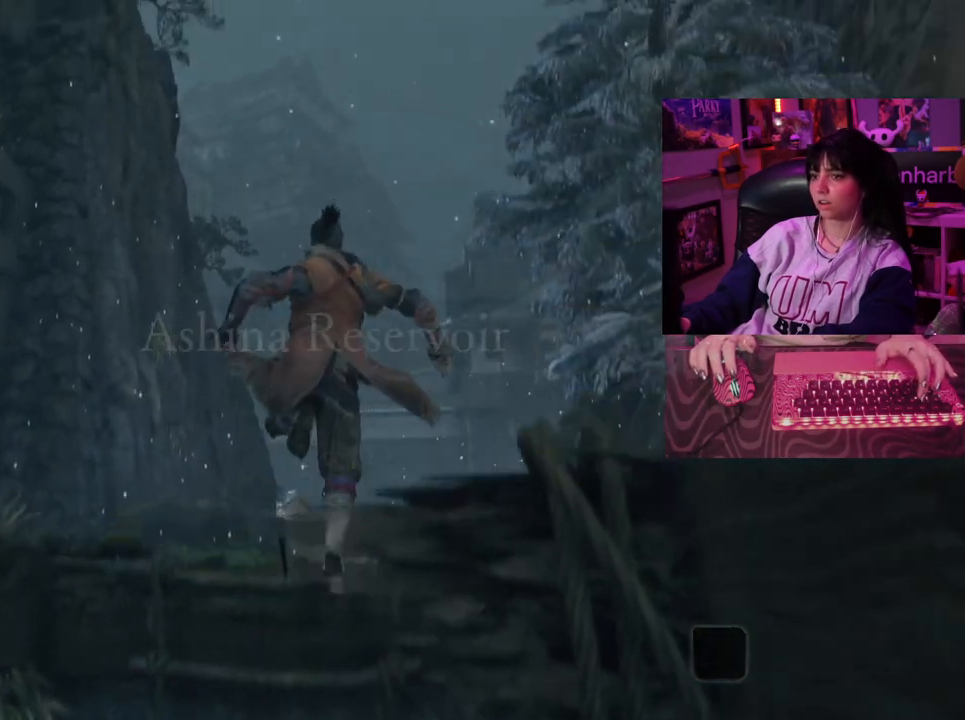
{"keys": [], "mouse": [], "events": [[267, "w", "up"]]}
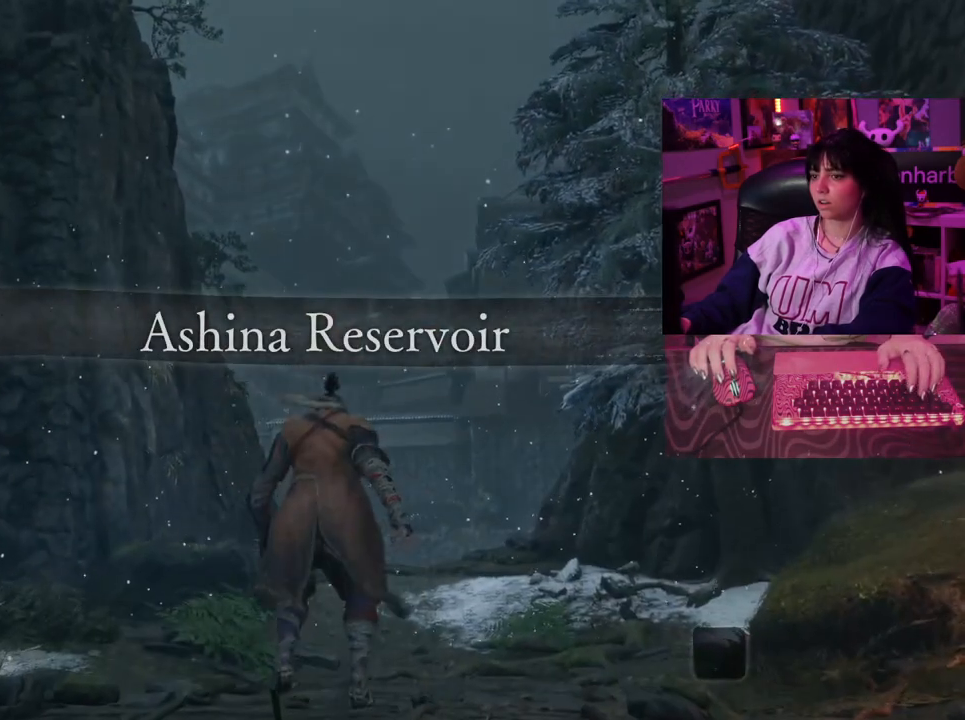
{"keys": [], "mouse": [], "events": []}
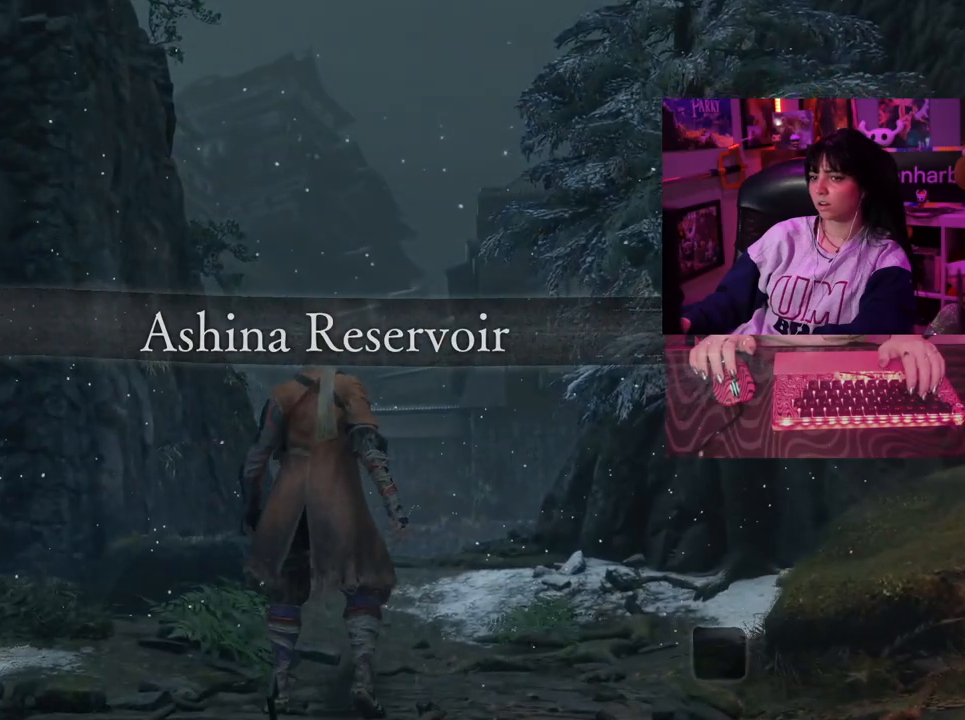
{"keys": [], "mouse": [], "events": []}